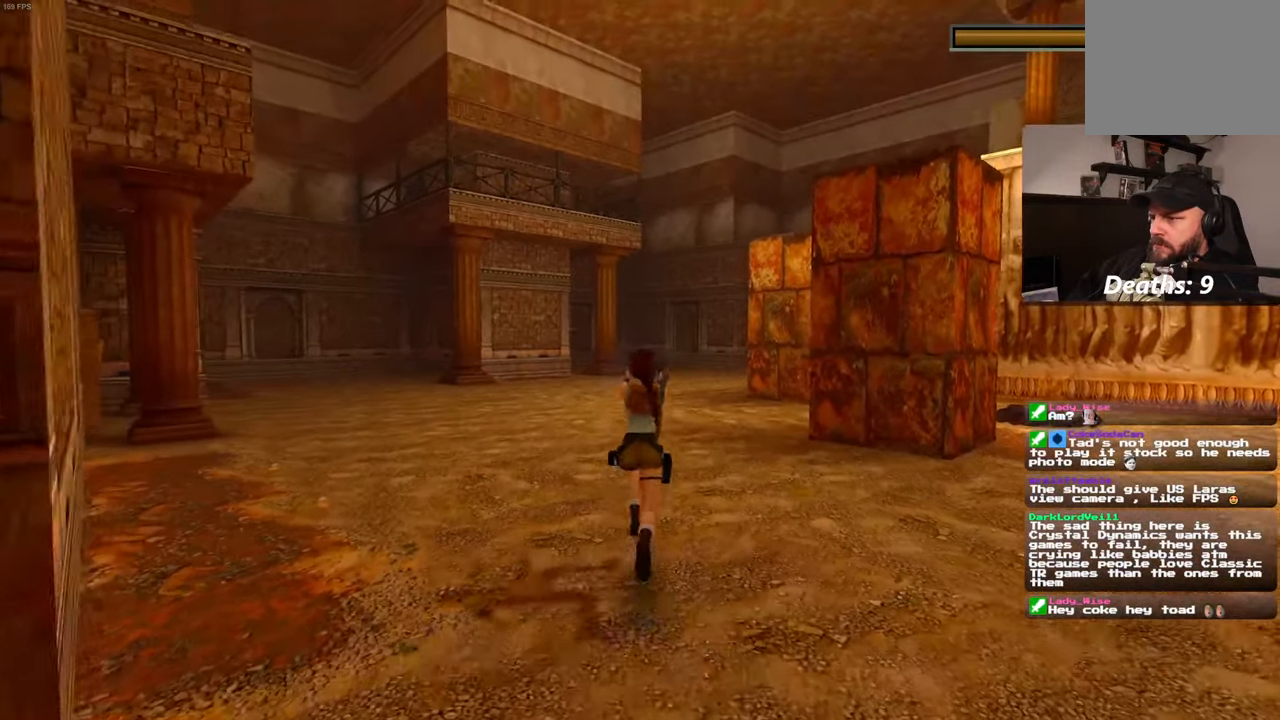
Gameplay with a controller (PlayStation layout); each line is a JSON object with the inputs held at the frame after it (dt_ms = milliseconds from this image to that frame). "events" lists button and stick changes between this image and that frame as [ms after this image, input, new state], when the widget could be followed in between. Not read: DPAD_LEFT L3 R2 R3.
{"dt_ms": 500, "buttons": ["L2"], "left_stick": "up-left", "right_stick": "center", "events": [[216, "left_stick", "up-left"]]}
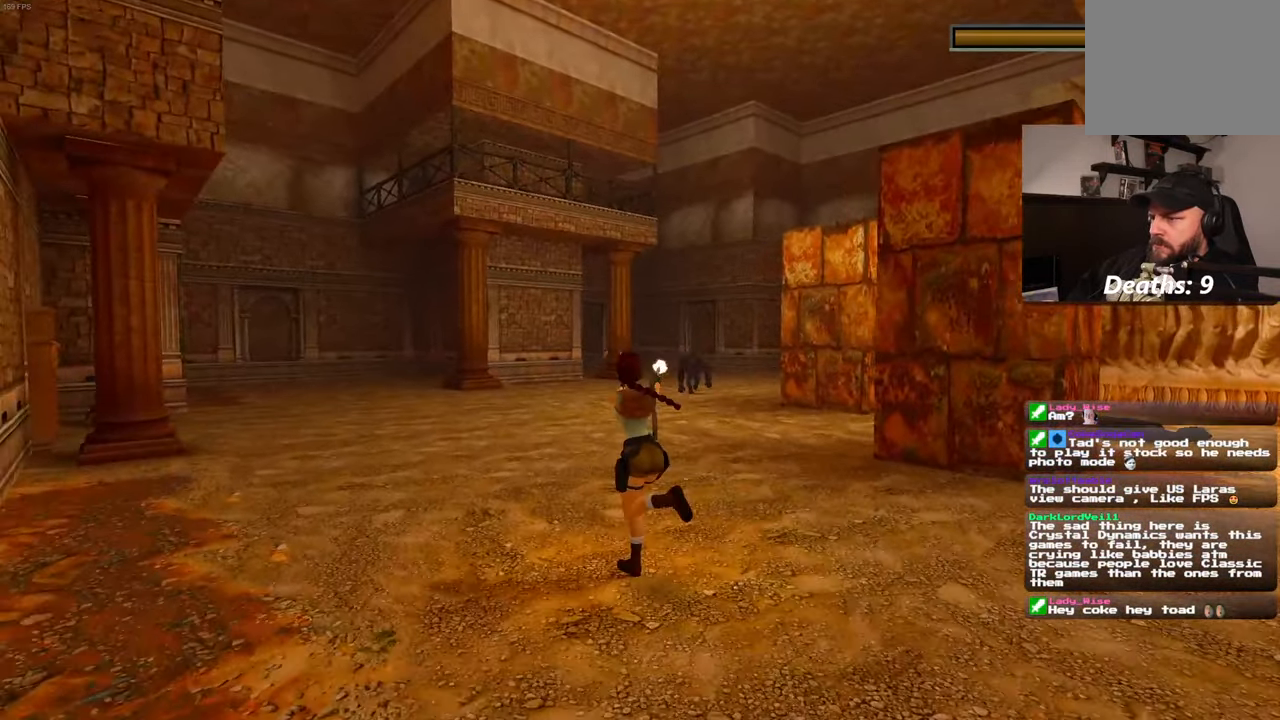
{"dt_ms": 500, "buttons": ["L2"], "left_stick": "up-left", "right_stick": "center", "events": []}
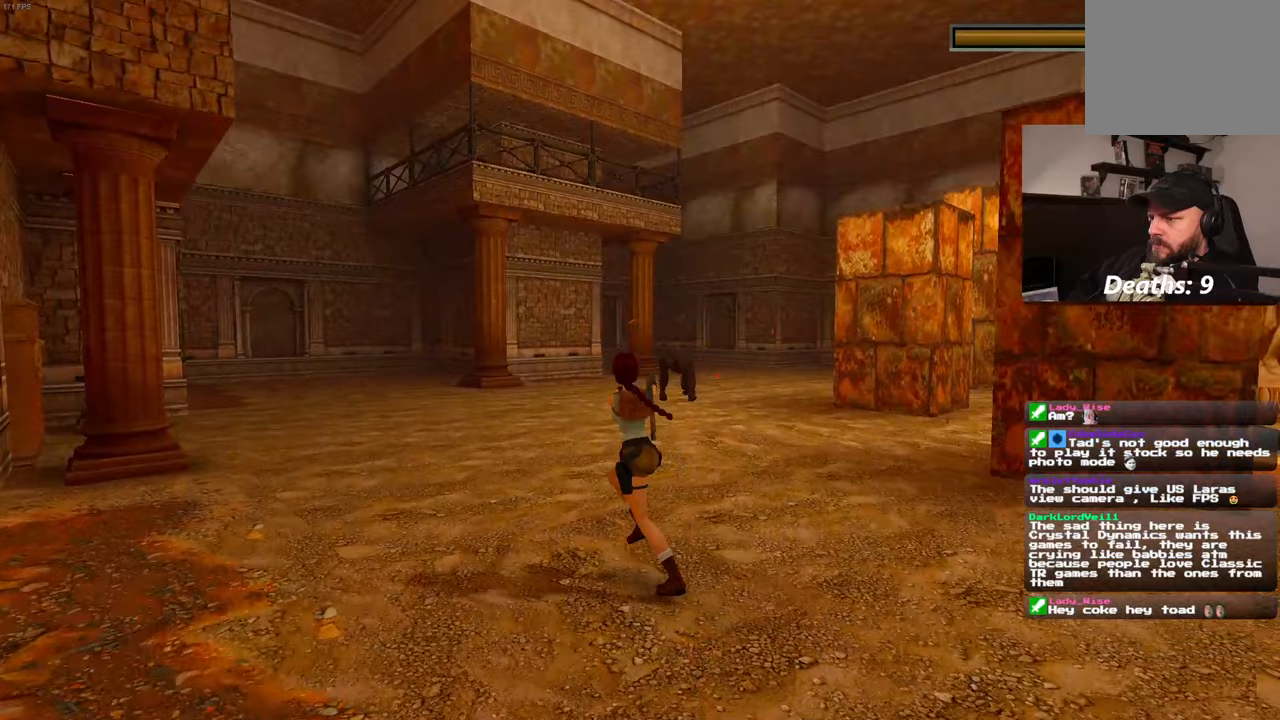
{"dt_ms": 500, "buttons": ["L2"], "left_stick": "up-left", "right_stick": "center", "events": []}
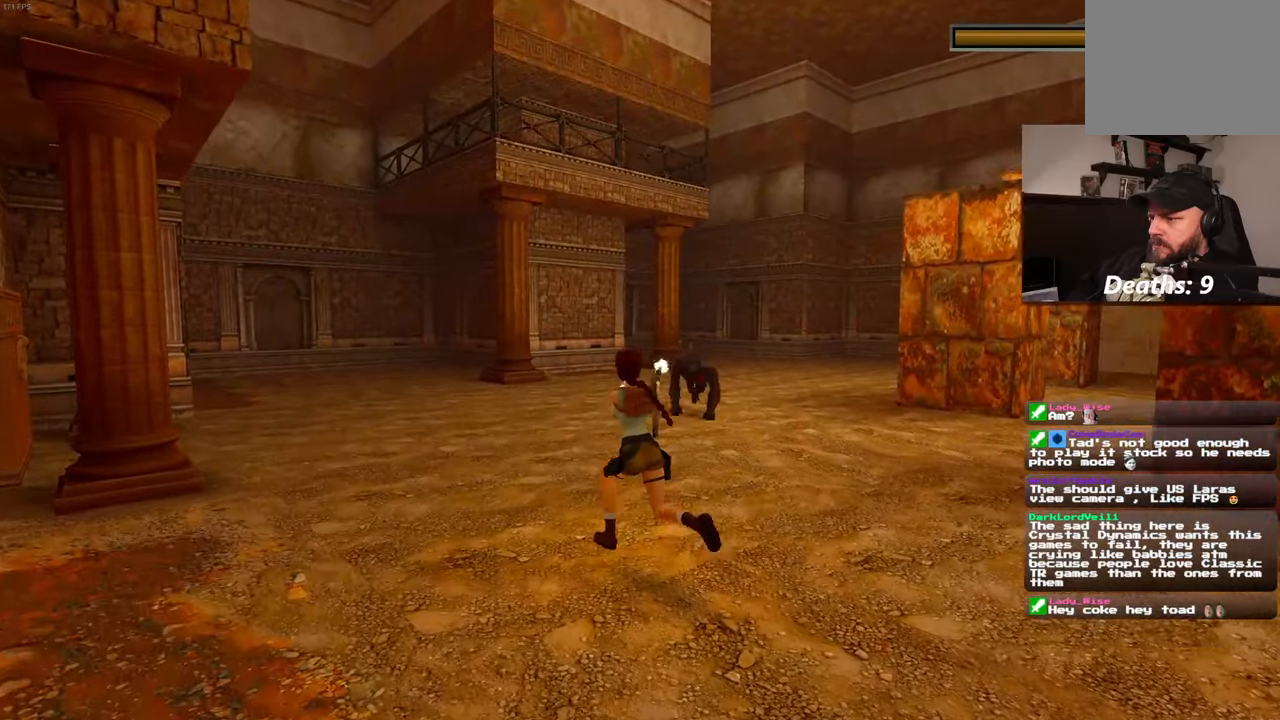
{"dt_ms": 1000, "buttons": ["L2"], "left_stick": "up-left", "right_stick": "center"}
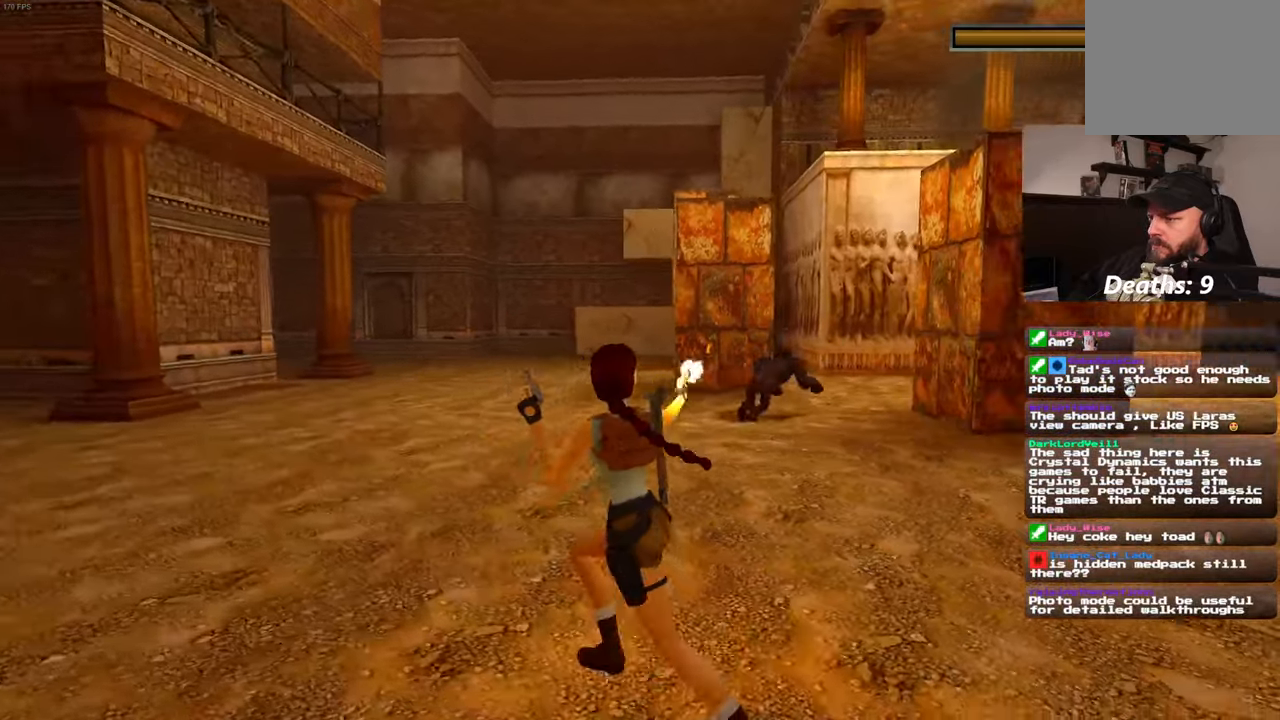
{"dt_ms": 500, "buttons": ["L2"], "left_stick": "up-left", "right_stick": "center", "events": [[283, "left_stick", "up"], [500, "left_stick", "up-left"]]}
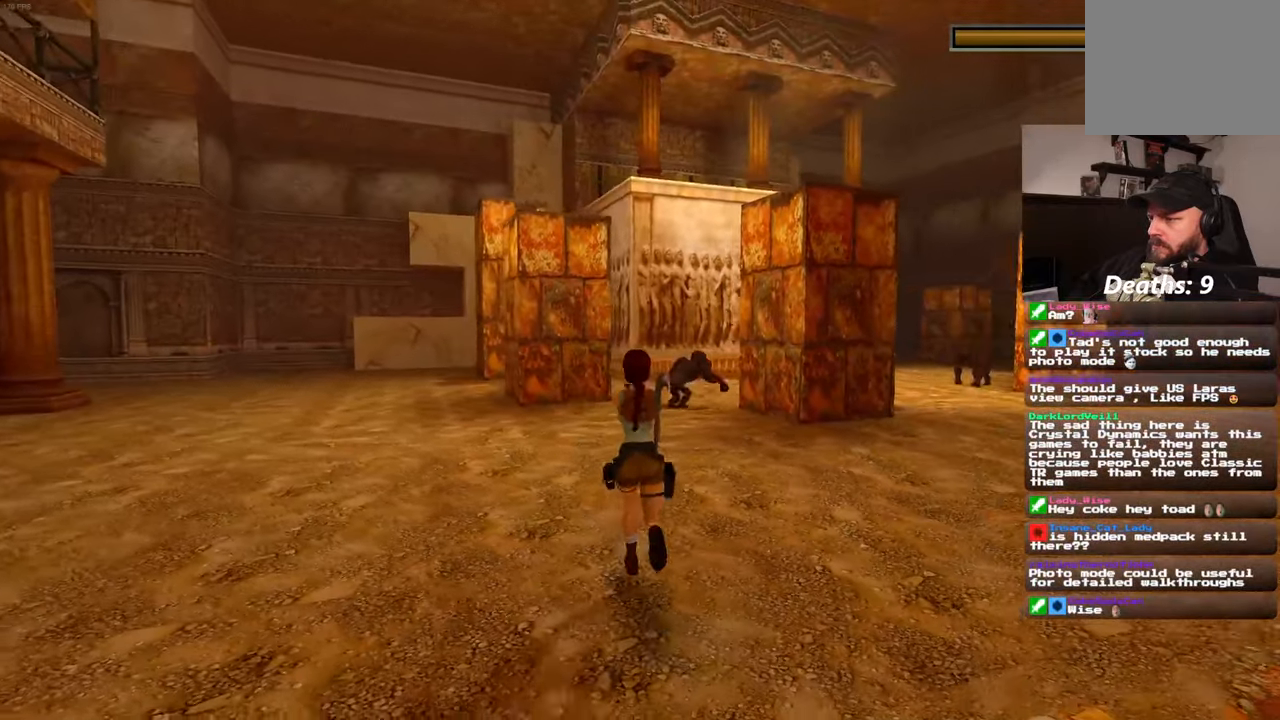
{"dt_ms": 500, "buttons": ["L2"], "left_stick": "up-left", "right_stick": "center", "events": []}
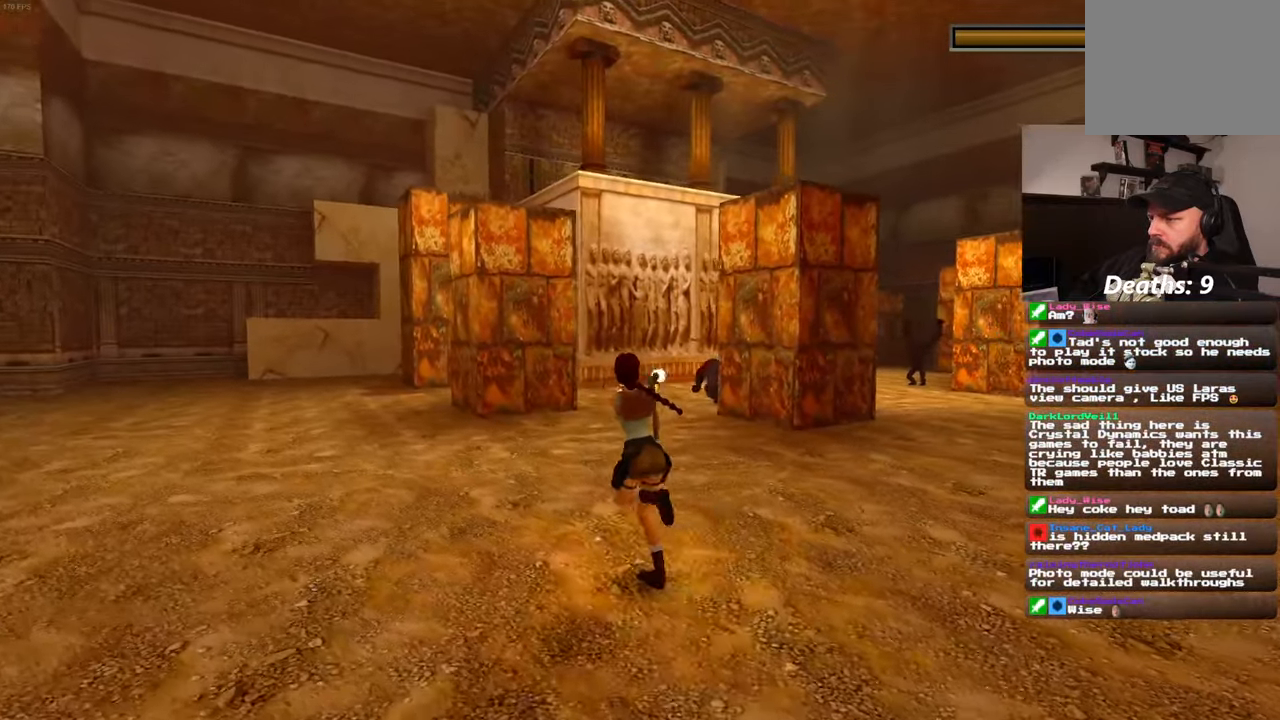
{"dt_ms": 500, "buttons": ["L2"], "left_stick": "up-left", "right_stick": "center", "events": []}
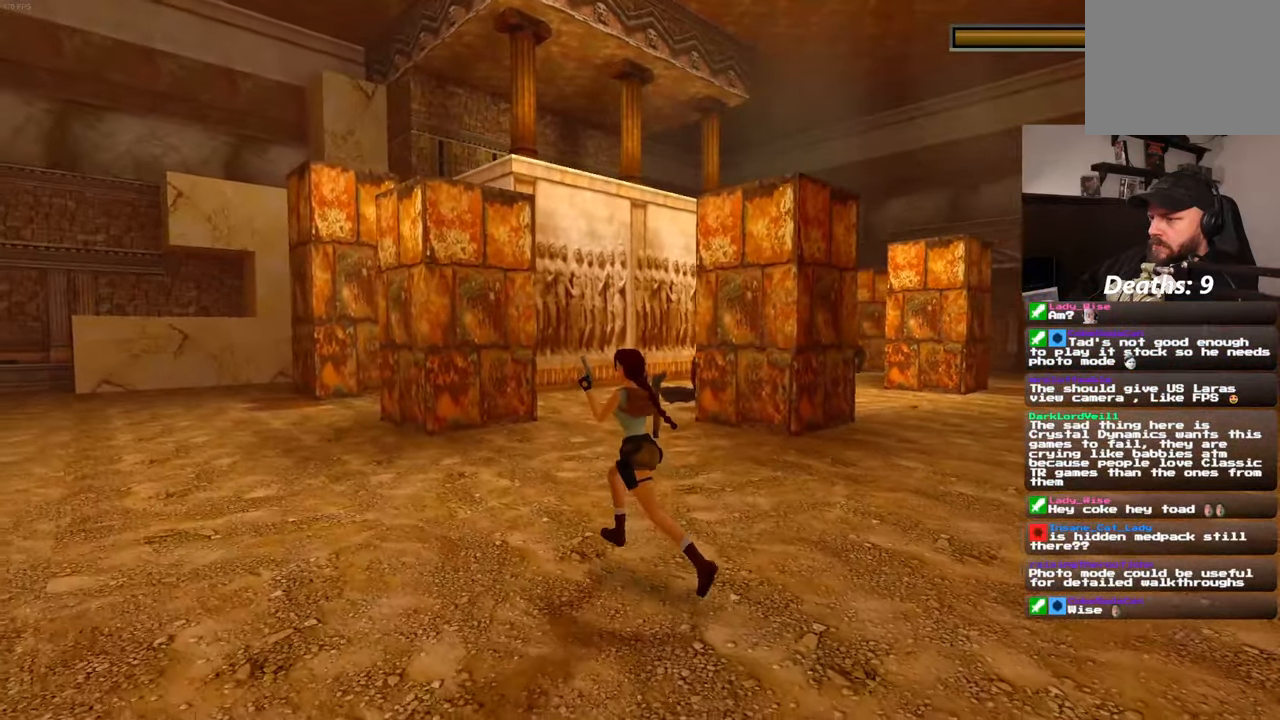
{"dt_ms": 500, "buttons": ["L2"], "left_stick": "up-left", "right_stick": "center", "events": [[233, "right_stick", "right"], [367, "right_stick", "center"]]}
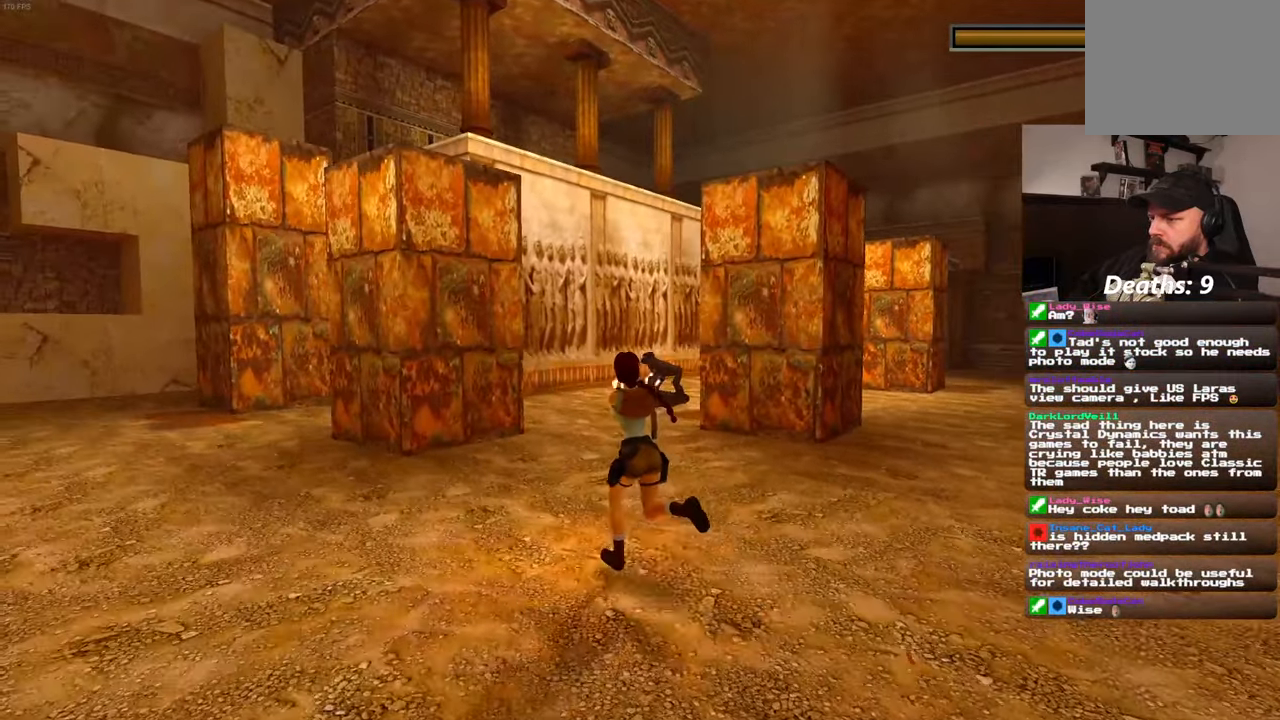
{"dt_ms": 500, "buttons": ["L2"], "left_stick": "up-left", "right_stick": "center", "events": []}
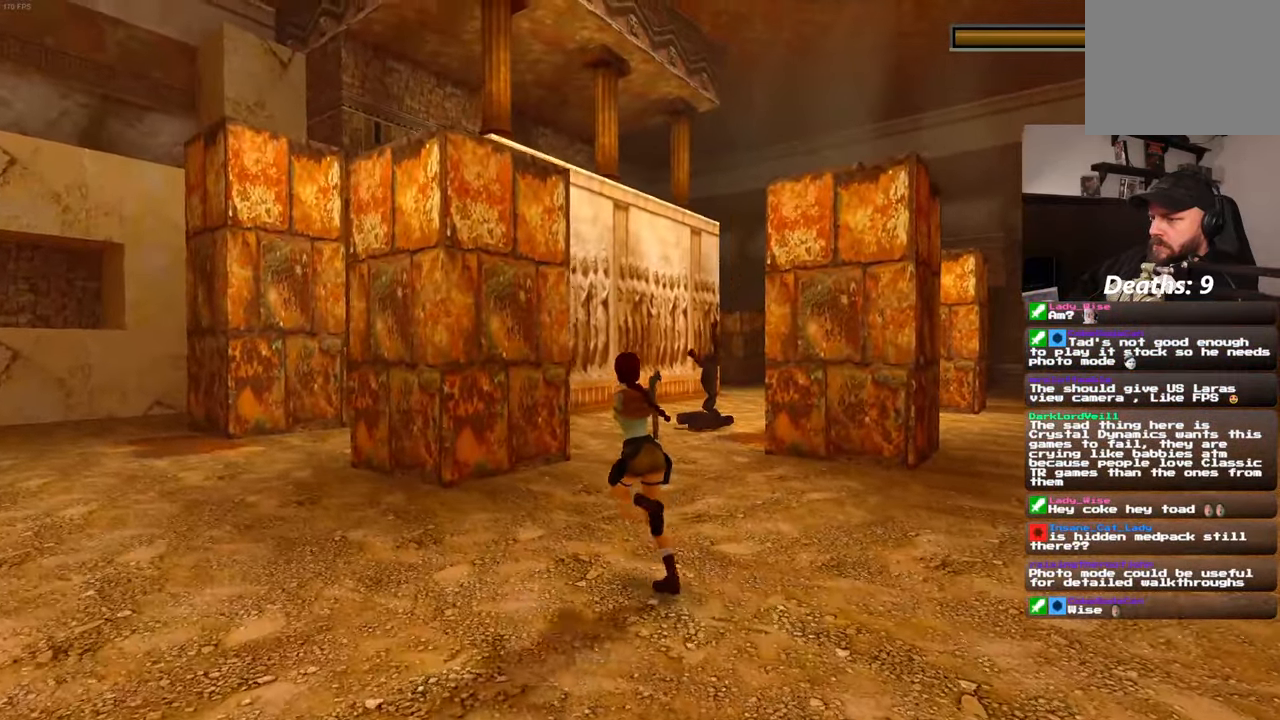
{"dt_ms": 500, "buttons": ["L2"], "left_stick": "up-left", "right_stick": "center", "events": []}
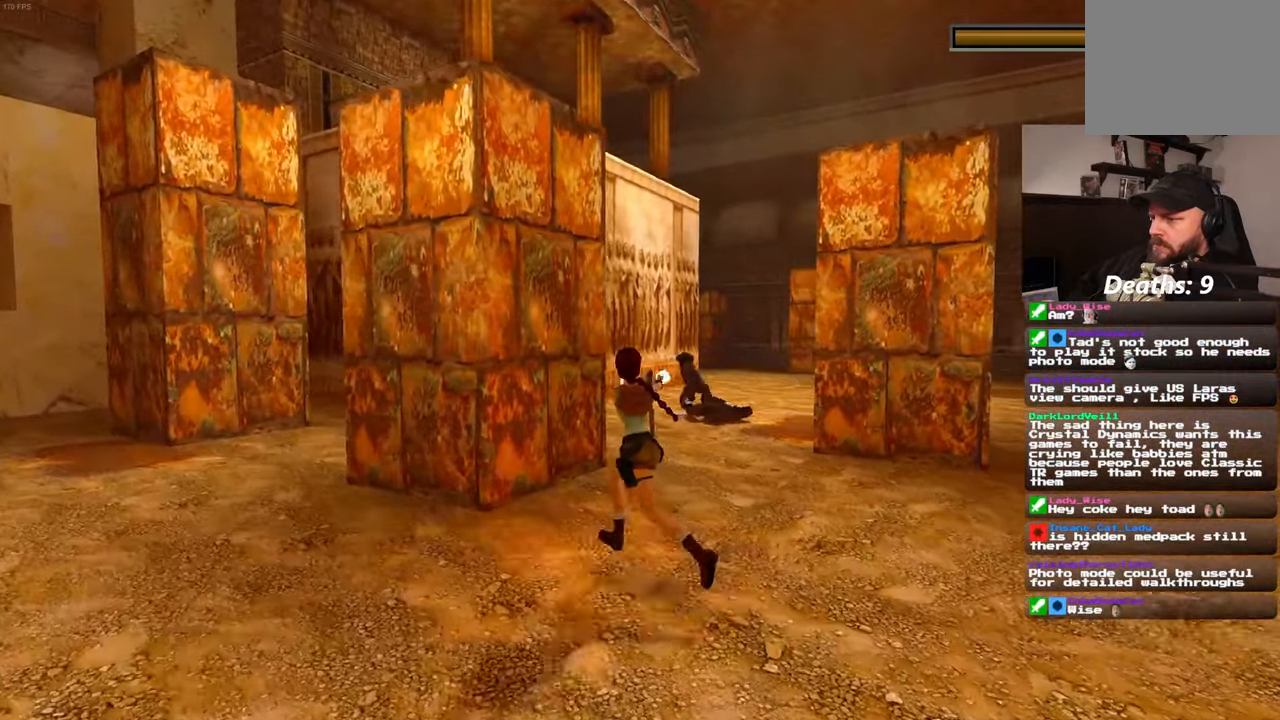
{"dt_ms": 500, "buttons": ["L2"], "left_stick": "up", "right_stick": "center", "events": [[33, "left_stick", "up"]]}
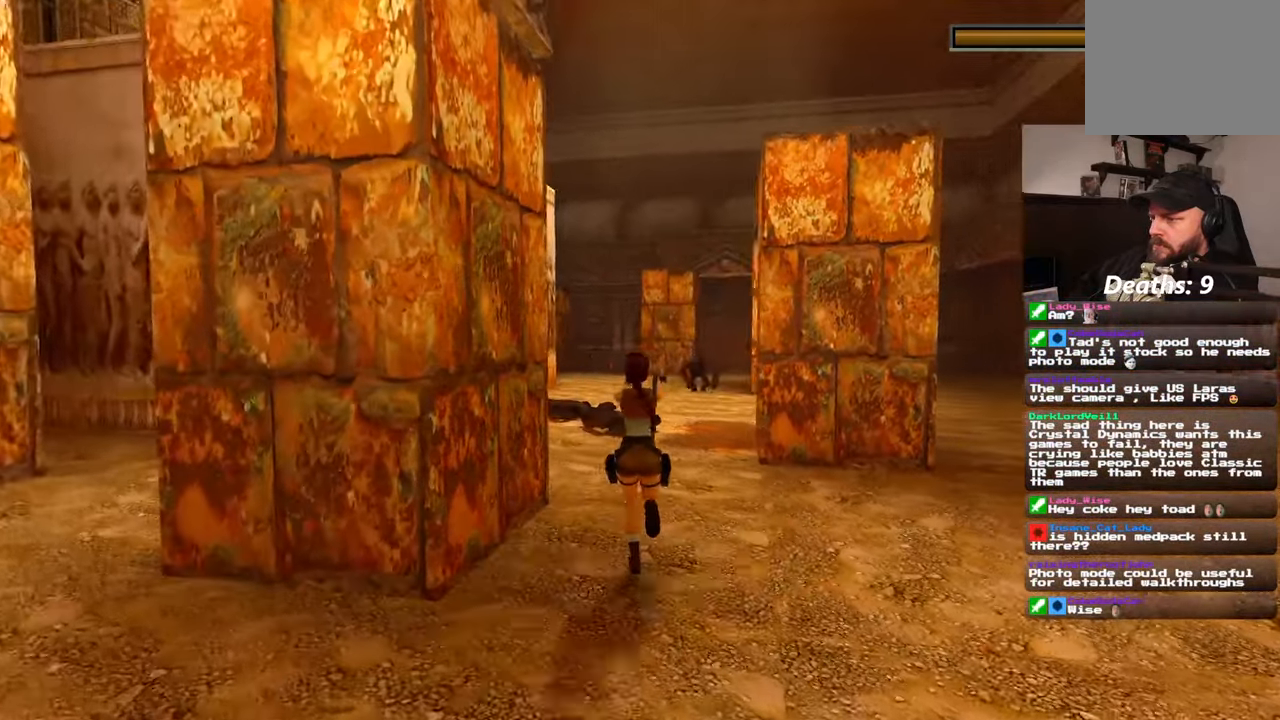
{"dt_ms": 500, "buttons": ["L2"], "left_stick": "up-left", "right_stick": "center", "events": [[334, "left_stick", "up-left"]]}
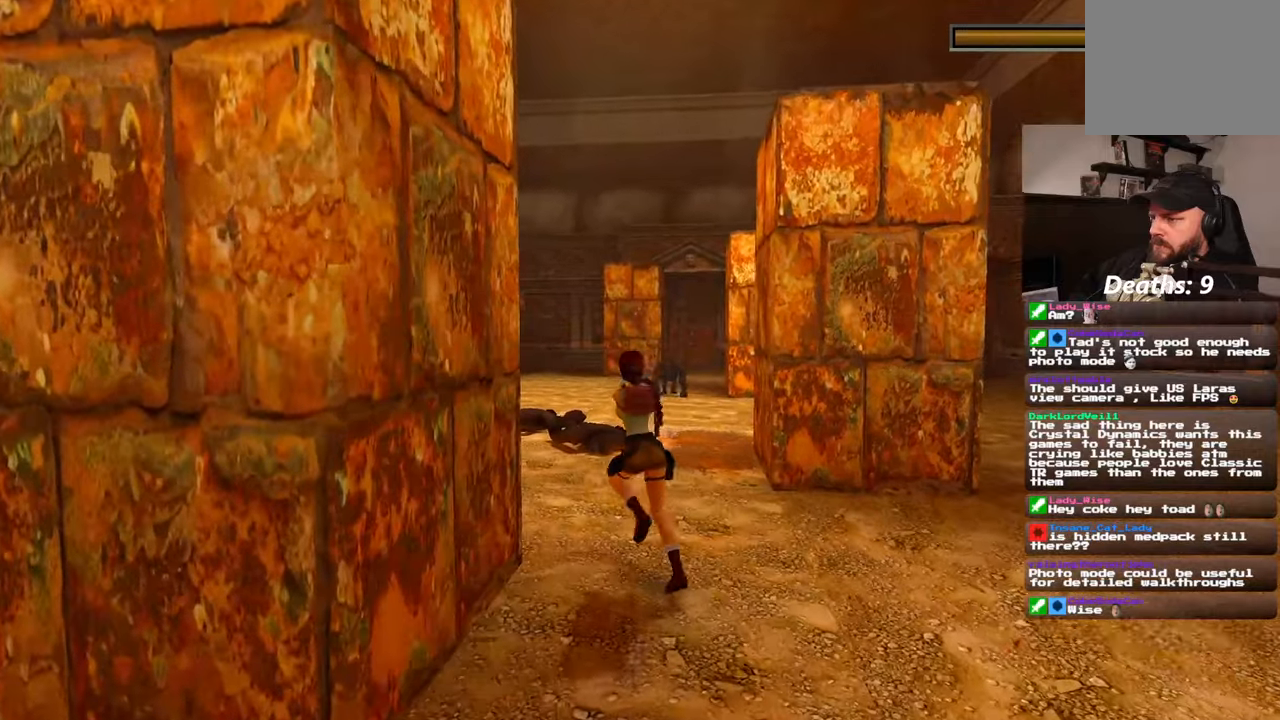
{"dt_ms": 500, "buttons": ["L2"], "left_stick": "center", "right_stick": "center", "events": [[184, "left_stick", "up"], [484, "left_stick", "center"]]}
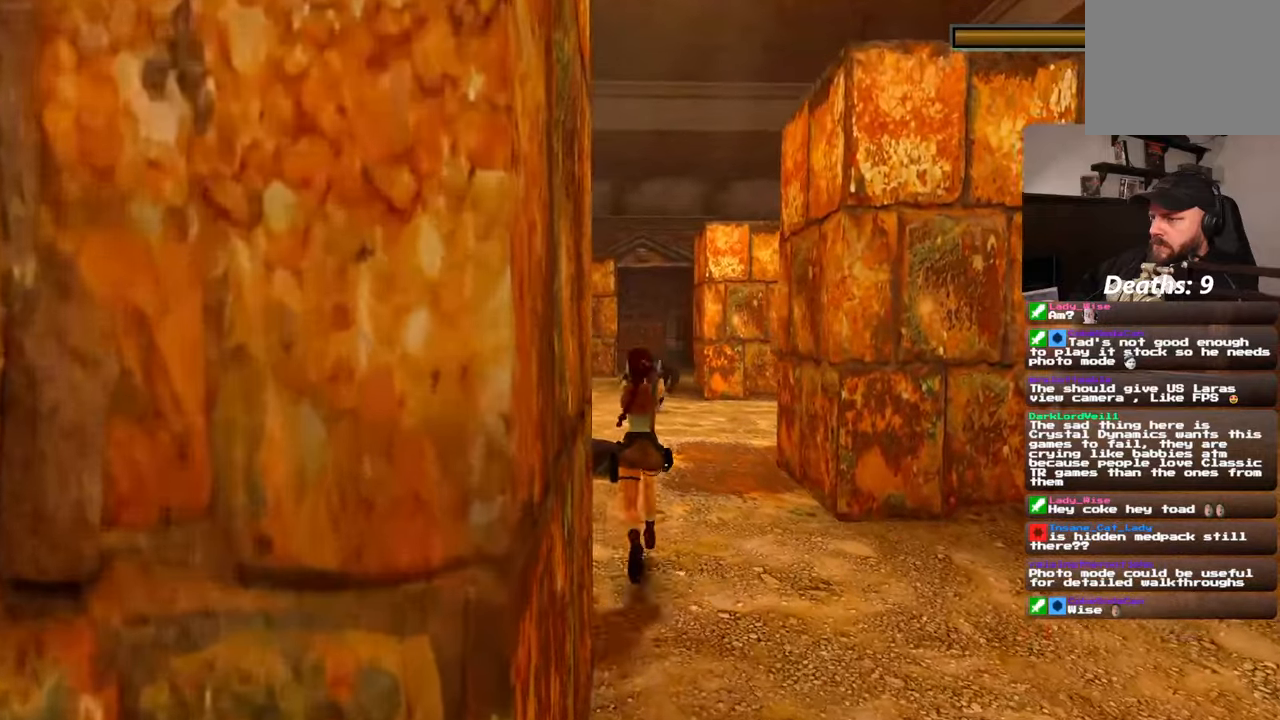
{"dt_ms": 500, "buttons": ["L2"], "left_stick": "center", "right_stick": "center"}
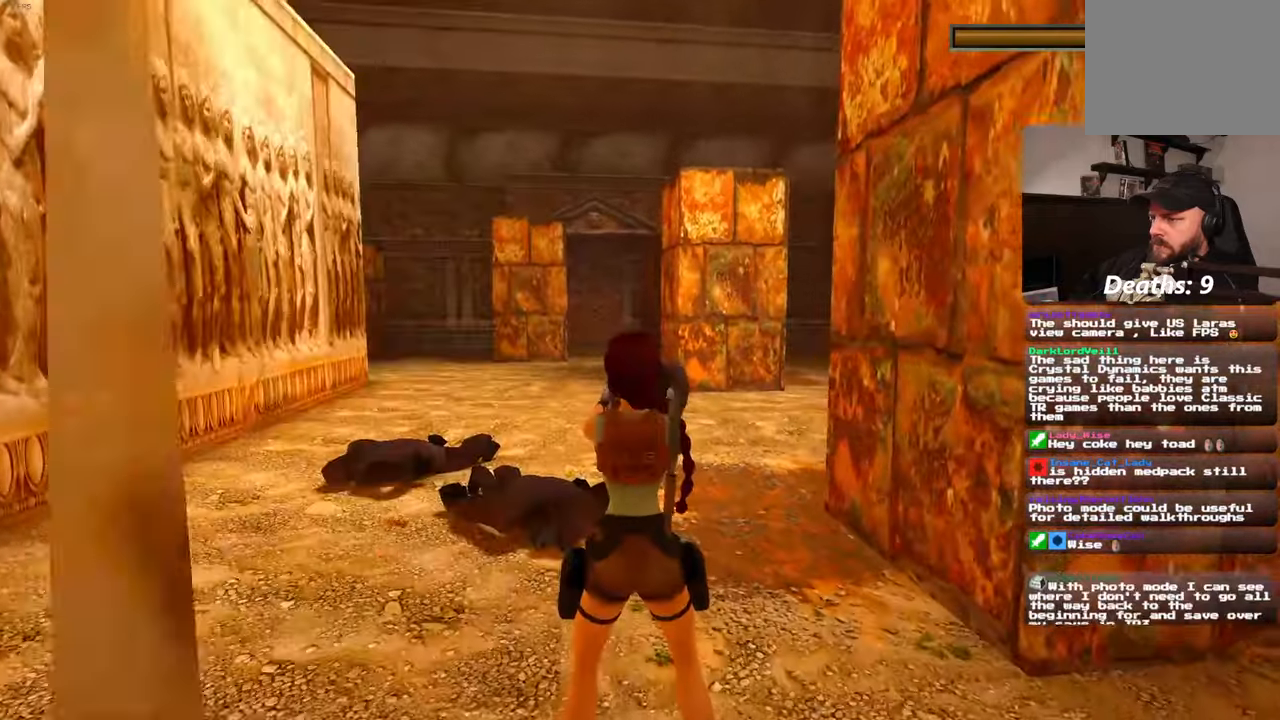
{"dt_ms": 500, "buttons": ["SQUARE", "L2"], "left_stick": "down", "right_stick": "center"}